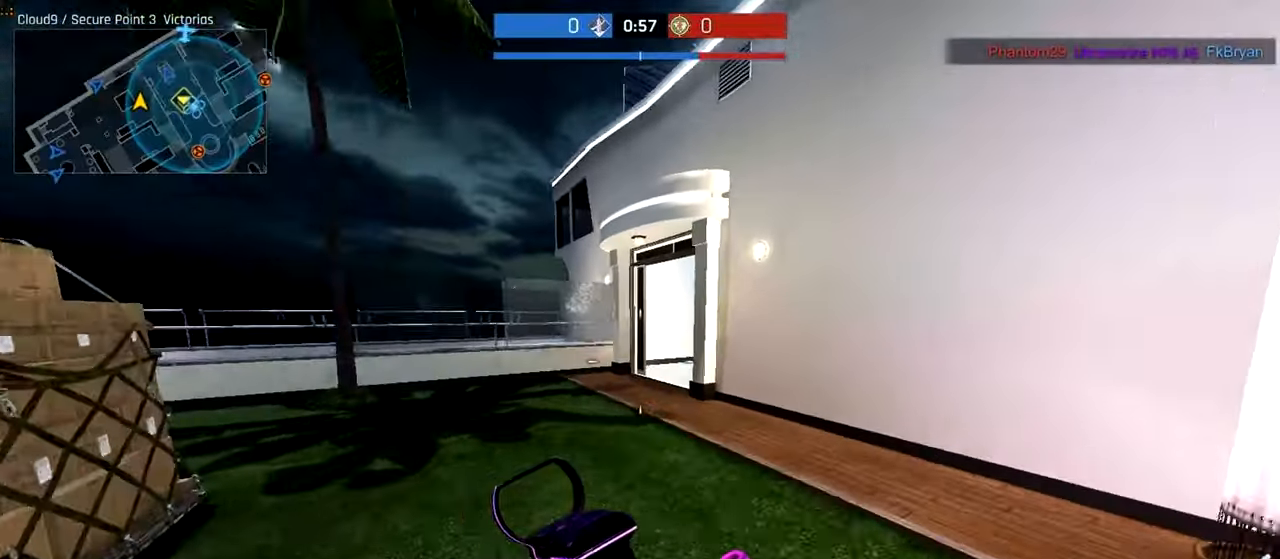
Gameplay with keyboard and mouse; each line is a JSON object with the keys and mouse buttons held at the frame after it. "events" lists presses ("down") and releases ("up") of "a", "ctrl", "d", "e", "f", "q", "r", "s", "shift", "space", "tab", "w", "mouse_left", "mouse_wheel", "mouse_right", "mouse_mb4" and "mouse_mb5" between this image and that frame as [ms after this image, input, new state], when the widget could be followed in between. "mouse_left", "mouse_wheel", "mouse_right", "mouse_mb4", "mouse_mb5" = the "left", "wheel", "right", "mb4", "mb5" buttons of the "mouse" list. No other keys are recorded. "wheel" means that the mouse wheel is clicked or scrolled. Not read: mouse_move.
{"keys": ["ctrl", "w"], "mouse": [], "events": [[40, "ctrl", "up"], [40, "w", "up"], [180, "a", "down"], [200, "d", "up"], [340, "w", "down"], [440, "ctrl", "down"], [500, "a", "up"]]}
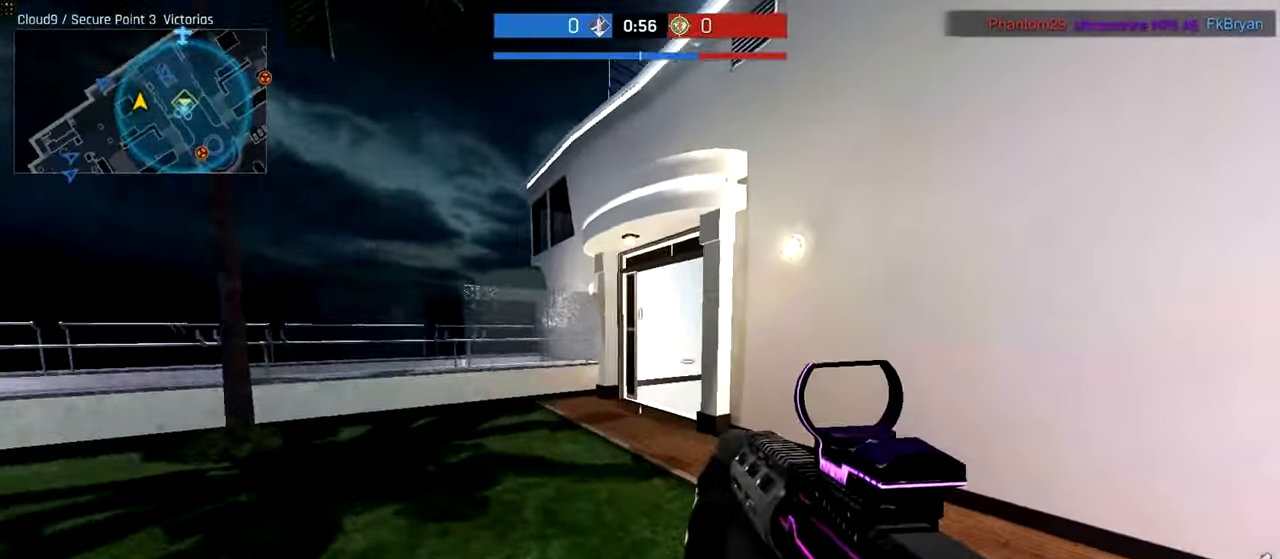
{"keys": ["a", "ctrl", "w"], "mouse": [], "events": [[80, "a", "down"]]}
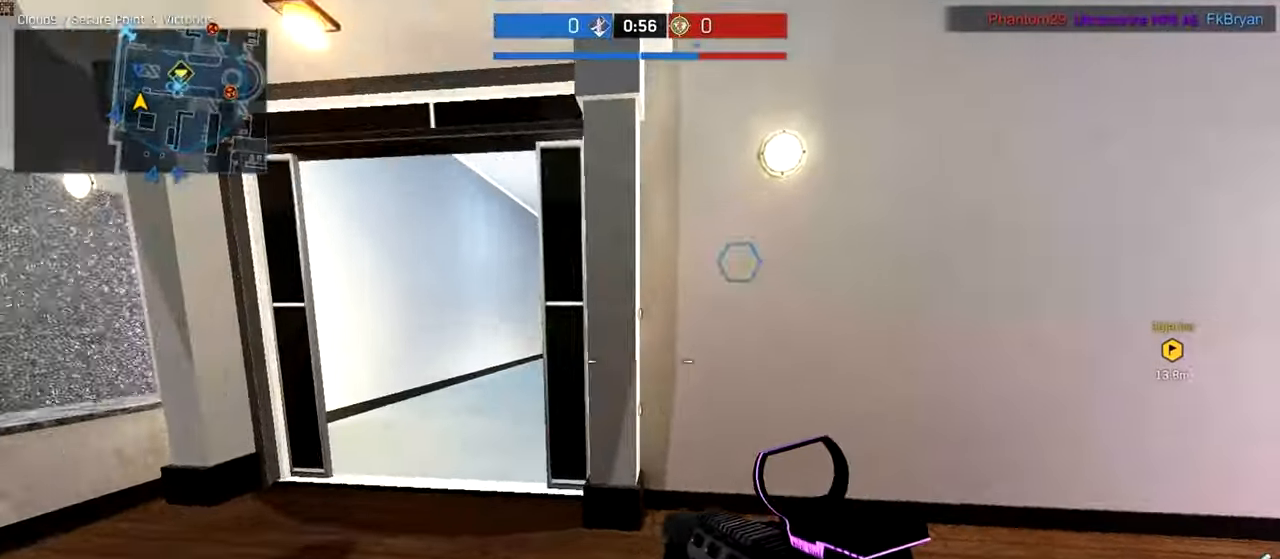
{"keys": ["a", "ctrl", "space", "w"], "mouse": []}
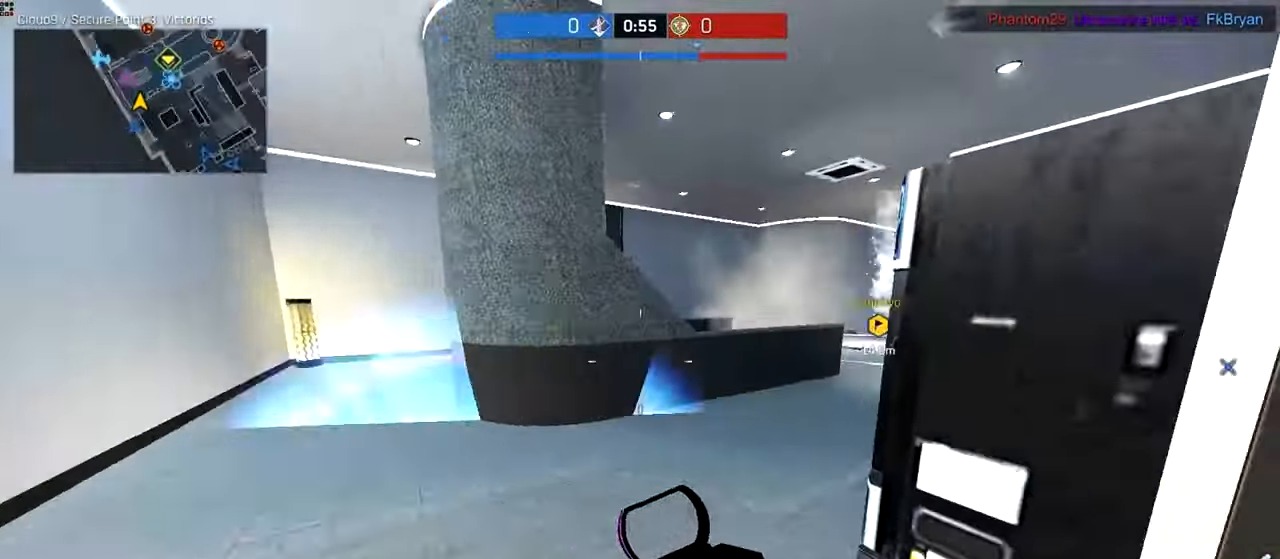
{"keys": ["a", "ctrl", "w"], "mouse": [], "events": [[100, "space", "up"]]}
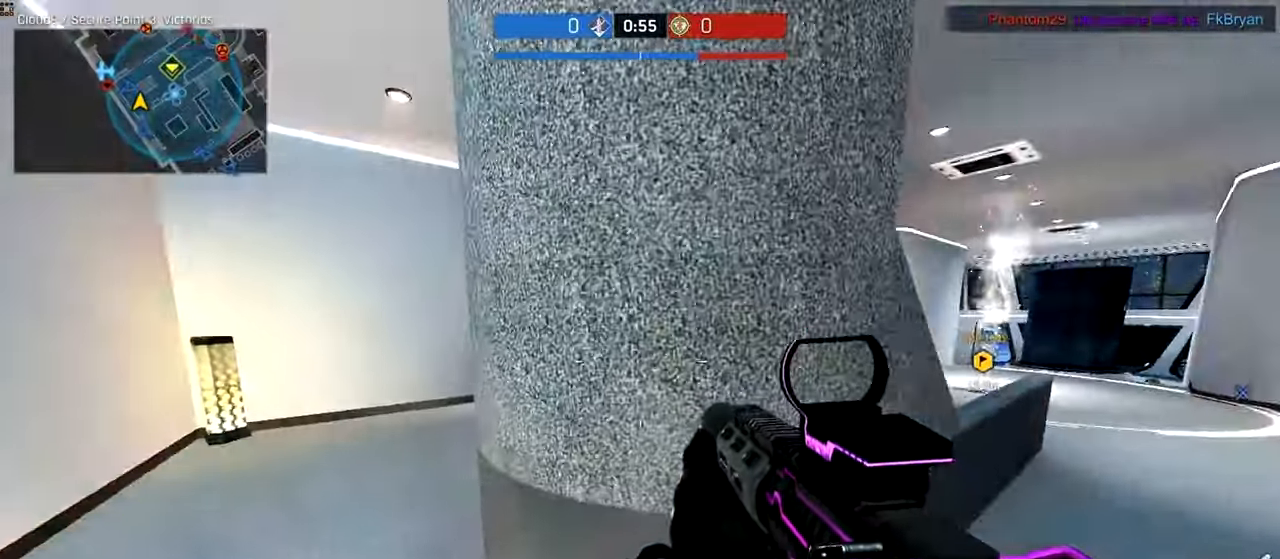
{"keys": ["a", "s"], "mouse": ["right"], "events": [[280, "mouse_right", "down"], [300, "ctrl", "up"], [340, "w", "up"], [500, "s", "down"]]}
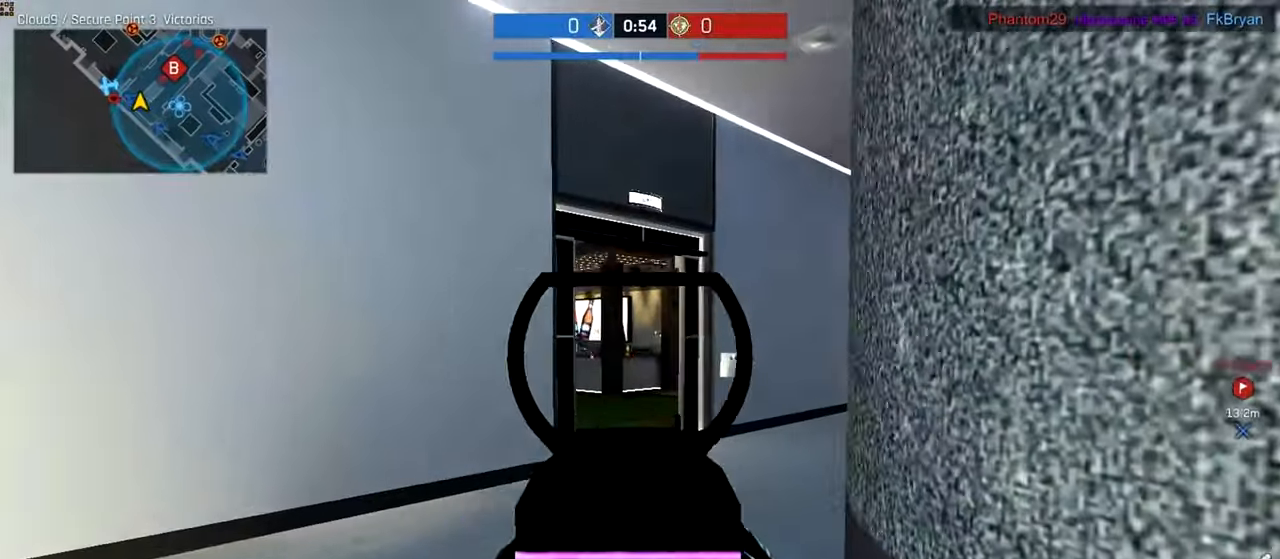
{"keys": ["ctrl", "d", "w"], "mouse": [], "events": [[80, "a", "up"], [180, "d", "down"], [240, "s", "up"], [280, "mouse_right", "up"], [300, "ctrl", "down"], [340, "w", "down"]]}
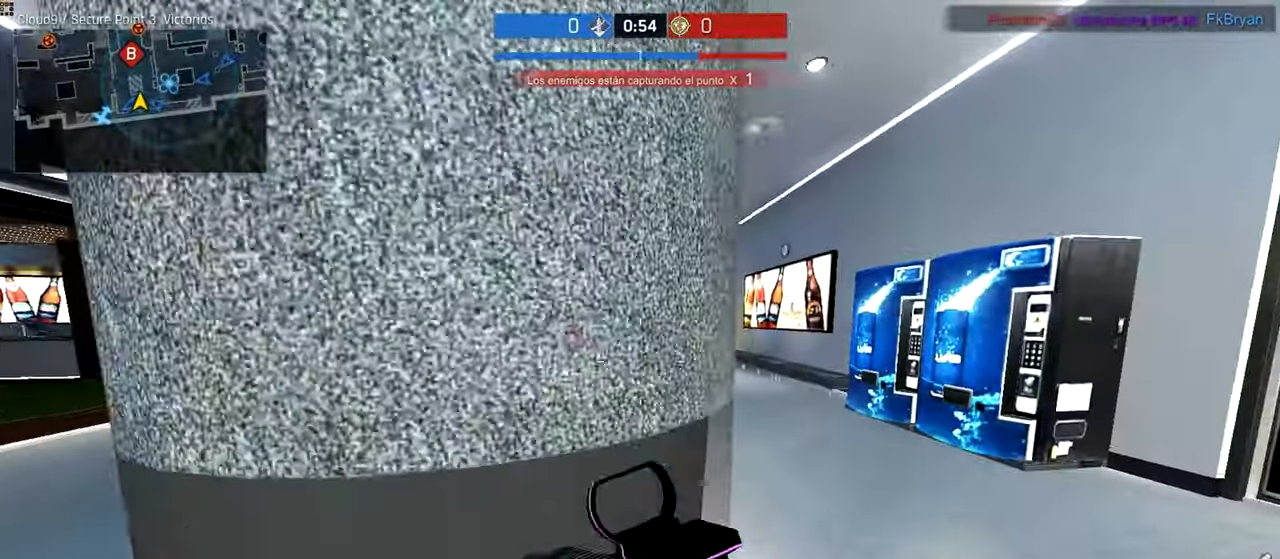
{"keys": ["a", "d"], "mouse": ["right"], "events": [[140, "ctrl", "up"], [140, "mouse_right", "down"], [180, "w", "up"], [380, "a", "down"], [400, "d", "up"], [500, "d", "down"]]}
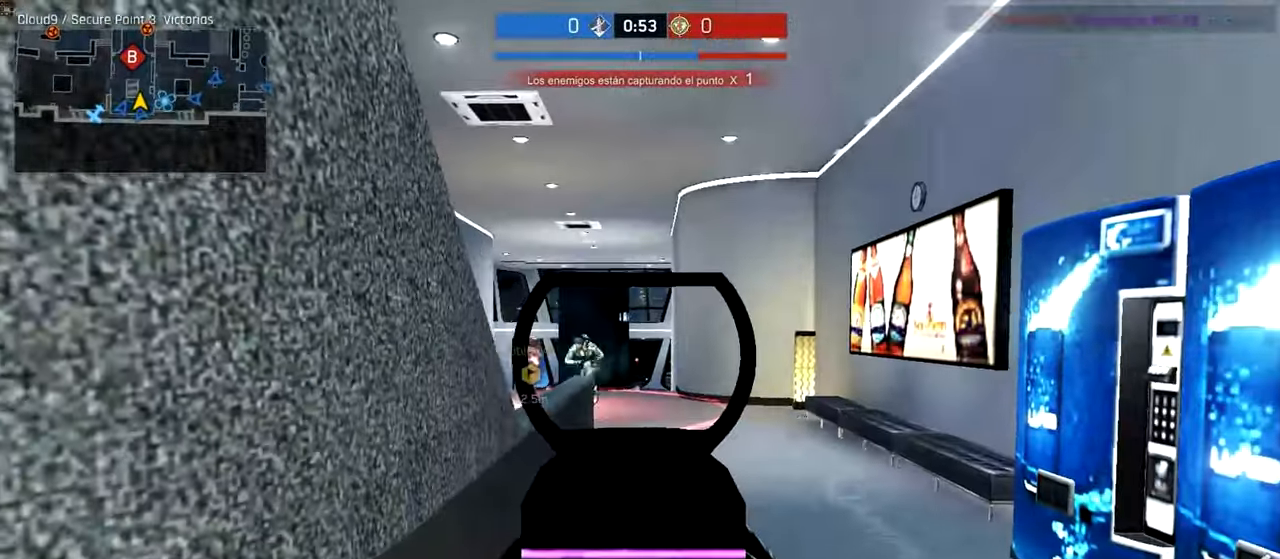
{"keys": ["d"], "mouse": ["left", "right"], "events": [[40, "a", "up"], [180, "mouse_left", "down"]]}
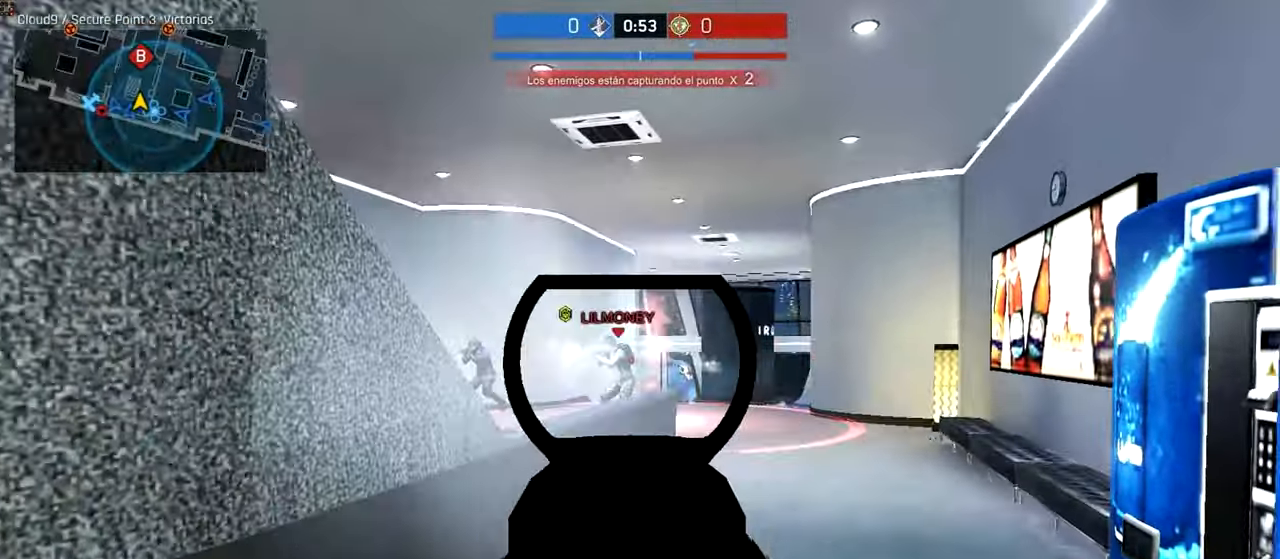
{"keys": ["d"], "mouse": ["left", "right"], "events": [[80, "a", "down"], [100, "d", "up"], [300, "a", "up"], [340, "d", "down"]]}
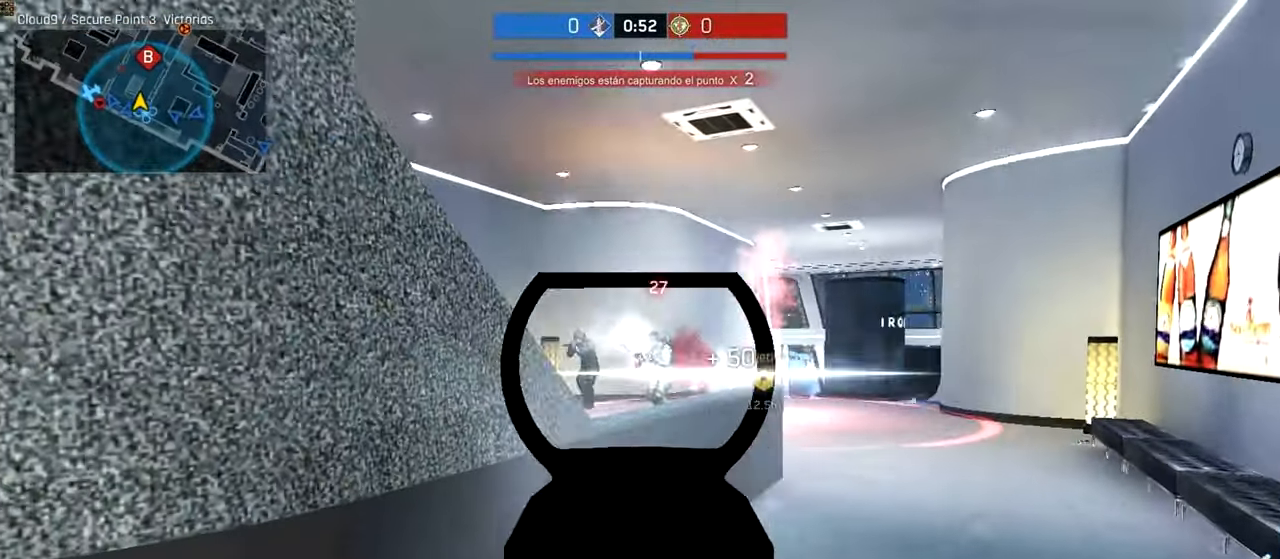
{"keys": ["a"], "mouse": ["right"], "events": [[240, "a", "down"], [240, "d", "up"], [500, "mouse_left", "up"]]}
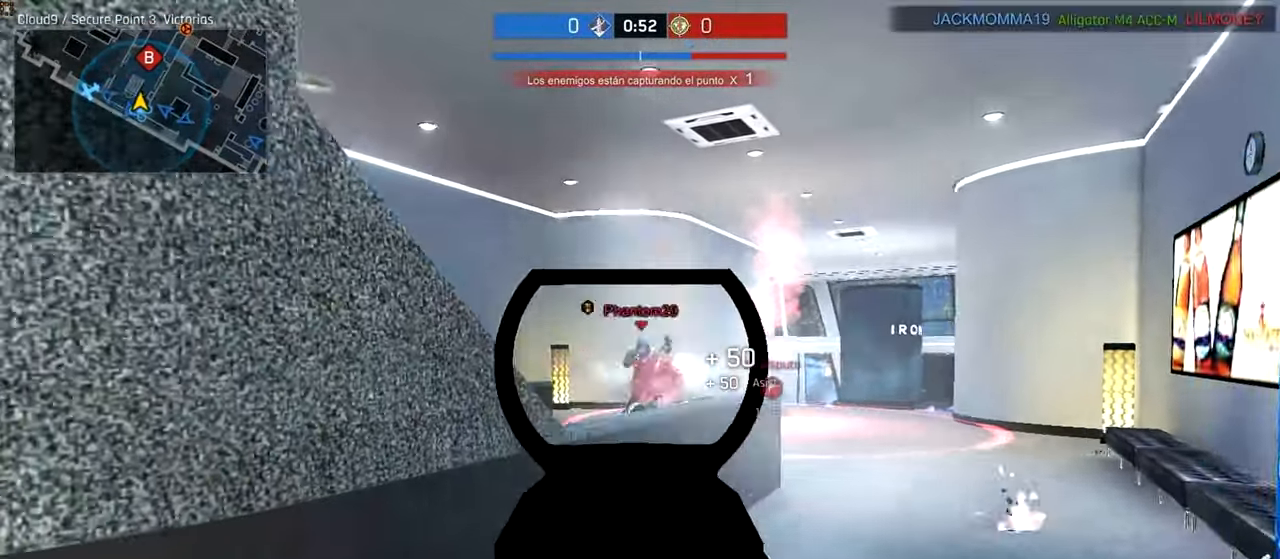
{"keys": ["ctrl", "d", "w"], "mouse": [], "events": [[40, "ctrl", "down"], [40, "mouse_right", "up"], [40, "w", "down"], [500, "a", "up"], [500, "d", "down"]]}
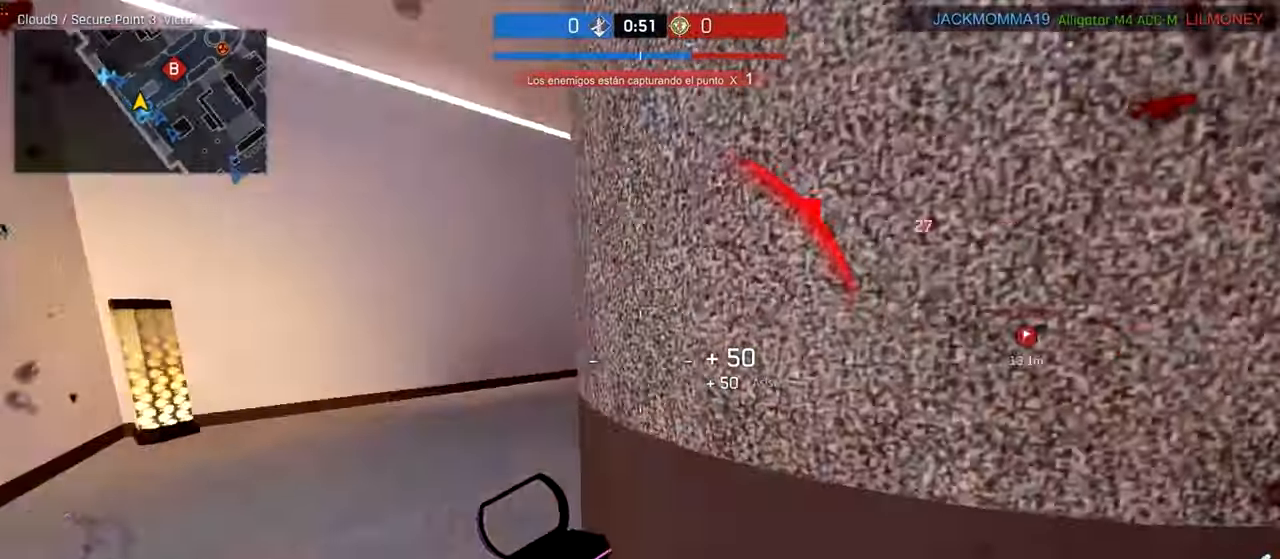
{"keys": ["d", "w"], "mouse": ["right"], "events": [[240, "space", "down"], [260, "mouse_right", "down"], [280, "ctrl", "up"], [380, "space", "up"]]}
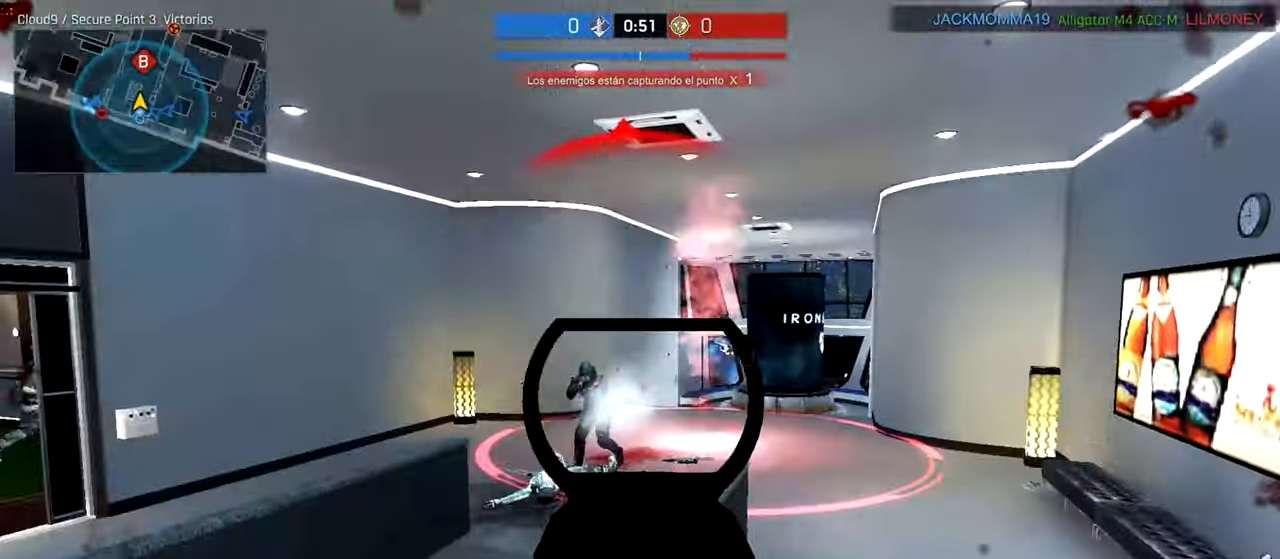
{"keys": ["a"], "mouse": ["left", "right"], "events": [[140, "mouse_left", "down"], [140, "w", "up"], [400, "a", "down"], [440, "d", "up"]]}
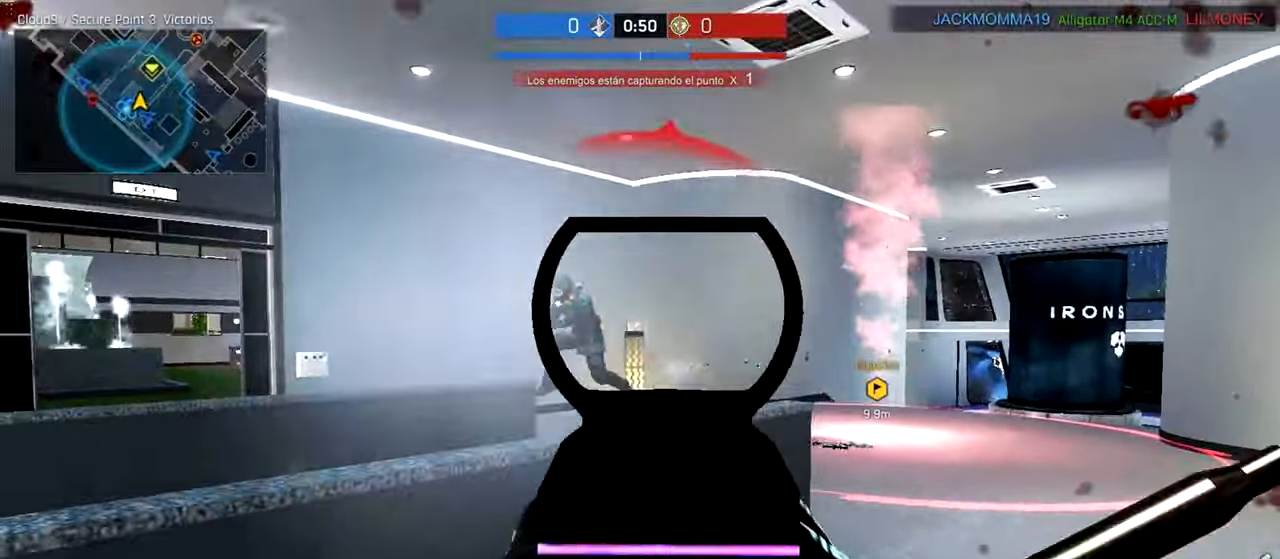
{"keys": ["a"], "mouse": ["left", "right"], "events": [[240, "w", "down"], [340, "w", "up"]]}
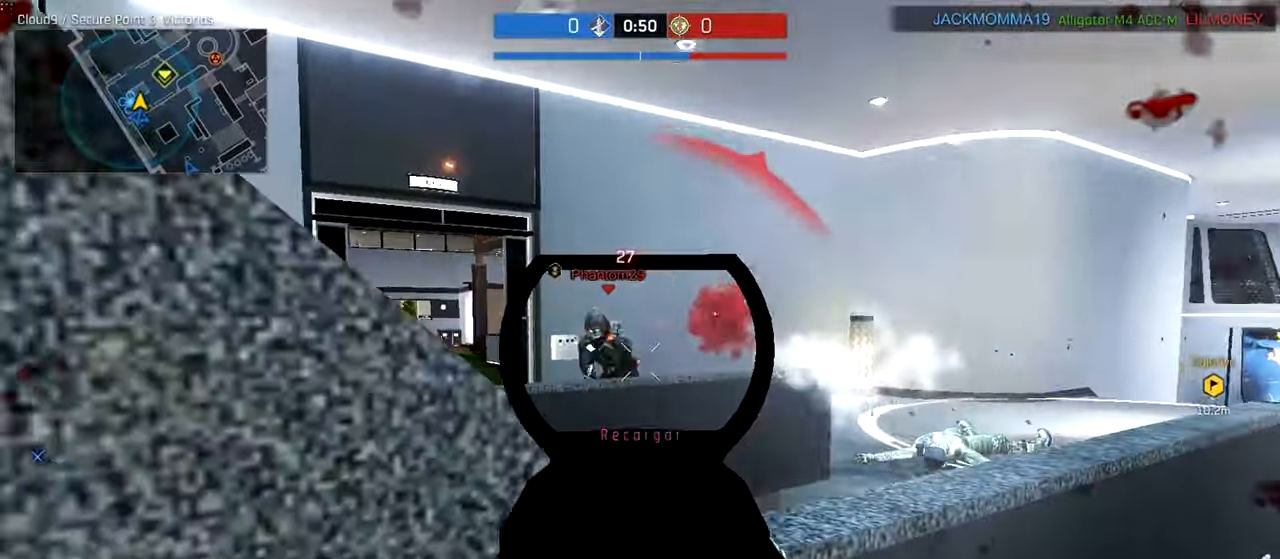
{"keys": ["a", "ctrl", "space", "w"], "mouse": [], "events": [[100, "mouse_right", "up"], [100, "w", "down"], [140, "ctrl", "down"], [140, "mouse_left", "up"], [240, "mouse_right", "down"], [280, "mouse_right", "up"], [500, "space", "down"]]}
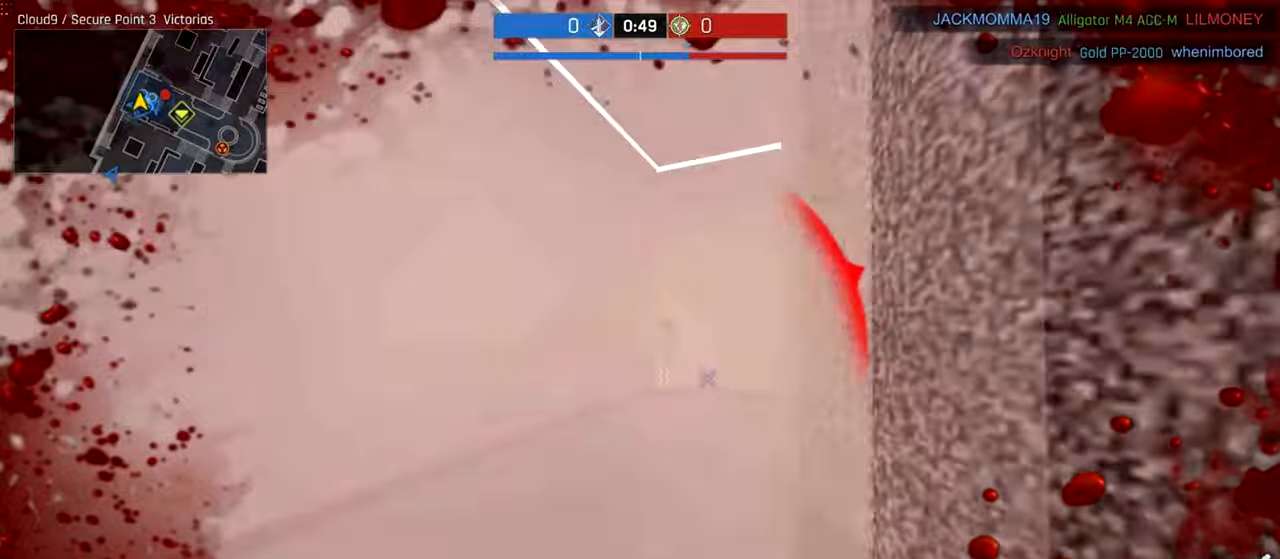
{"keys": ["a"], "mouse": [], "events": [[180, "space", "up"], [200, "ctrl", "up"], [280, "mouse_left", "down"], [340, "mouse_left", "up"], [400, "mouse_left", "down"], [480, "mouse_left", "up"], [500, "w", "up"]]}
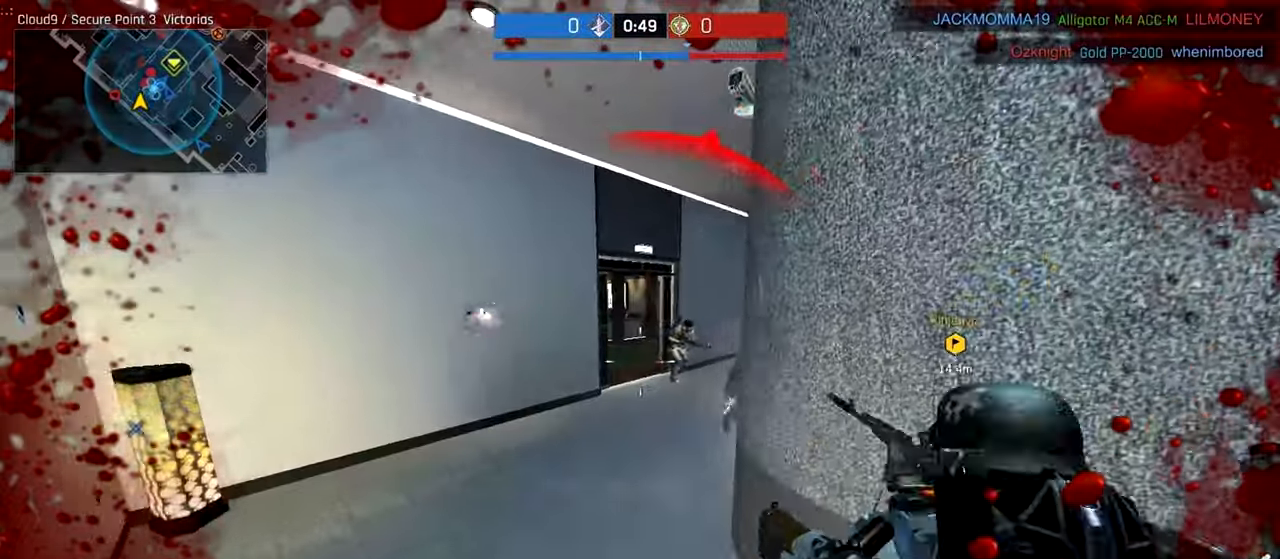
{"keys": ["d"], "mouse": ["left"], "events": [[40, "mouse_left", "down"], [100, "mouse_left", "up"], [180, "mouse_left", "down"], [240, "mouse_left", "up"], [280, "d", "down"], [340, "a", "up"], [340, "mouse_left", "down"], [400, "mouse_left", "up"], [440, "mouse_left", "down"]]}
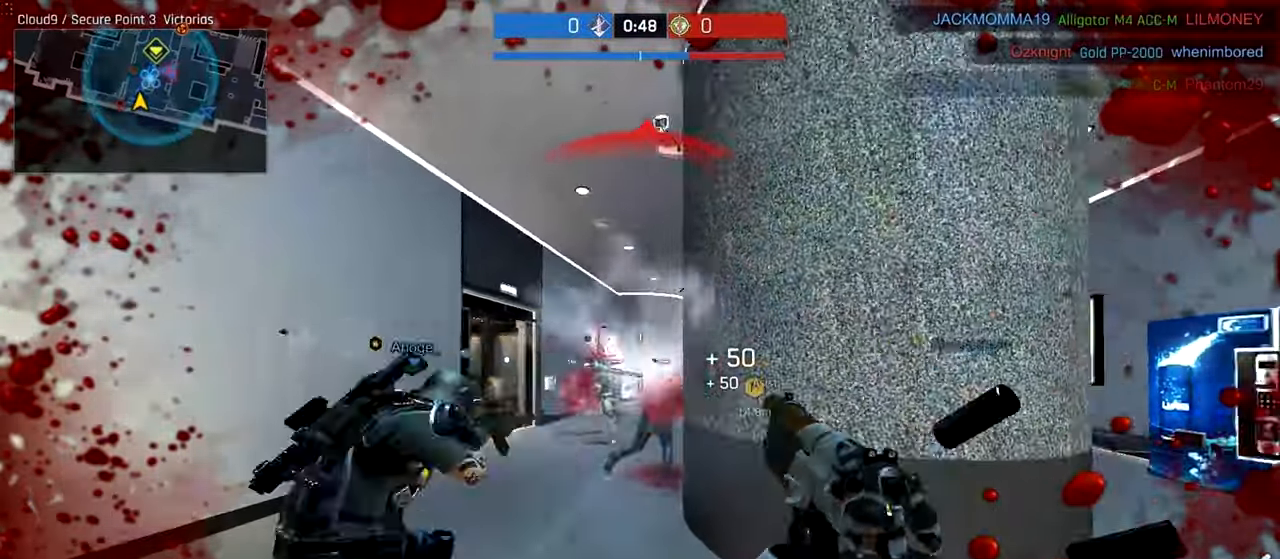
{"keys": ["ctrl", "d", "w"], "mouse": [], "events": [[40, "mouse_left", "up"], [80, "mouse_left", "down"], [140, "mouse_left", "up"], [180, "mouse_left", "down"], [280, "mouse_left", "up"], [300, "mouse_left", "down"], [380, "mouse_left", "up"], [380, "w", "down"], [440, "ctrl", "down"]]}
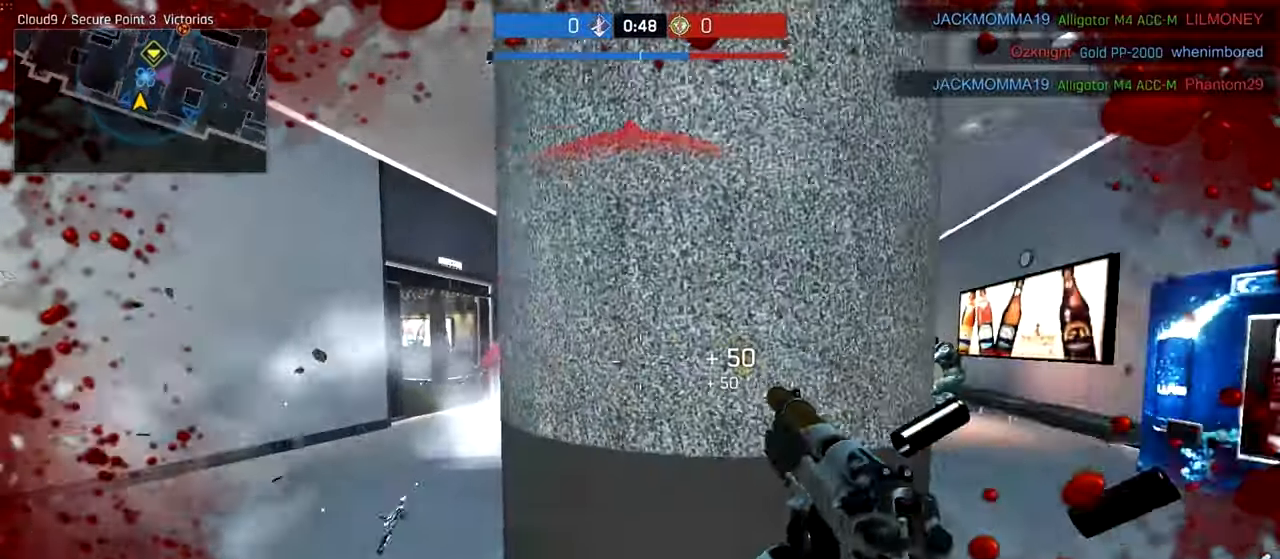
{"keys": ["a"], "mouse": ["left"], "events": [[140, "d", "up"], [180, "a", "down"], [380, "ctrl", "up"], [400, "w", "up"], [480, "mouse_left", "down"]]}
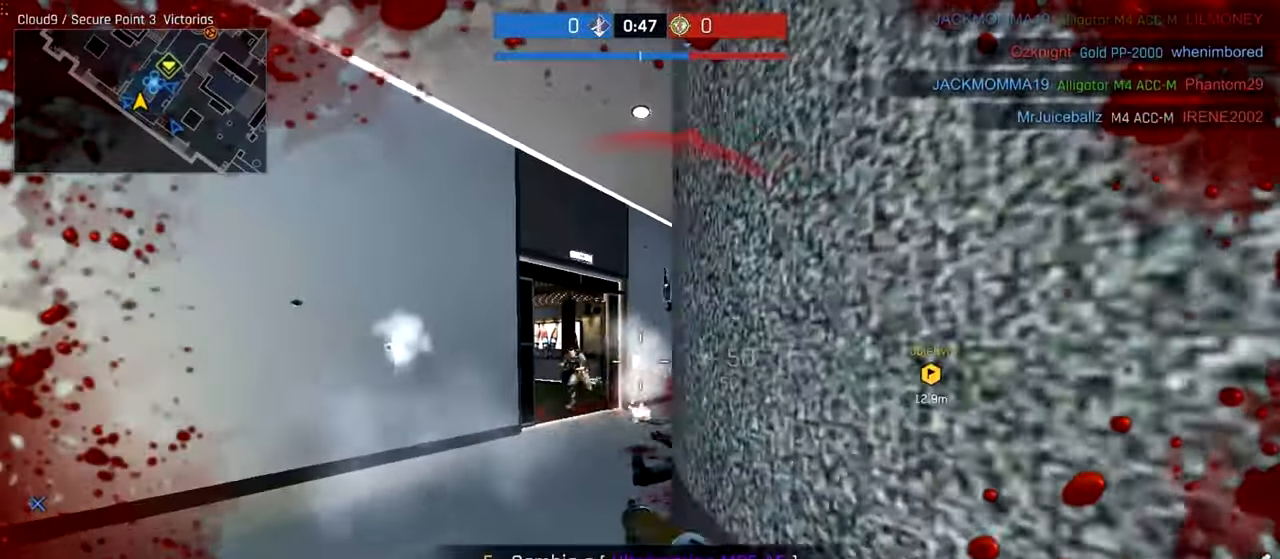
{"keys": ["ctrl", "w"], "mouse": [], "events": [[40, "a", "up"], [40, "d", "down"], [40, "mouse_left", "up"], [140, "ctrl", "down"], [140, "w", "down"], [240, "d", "up"]]}
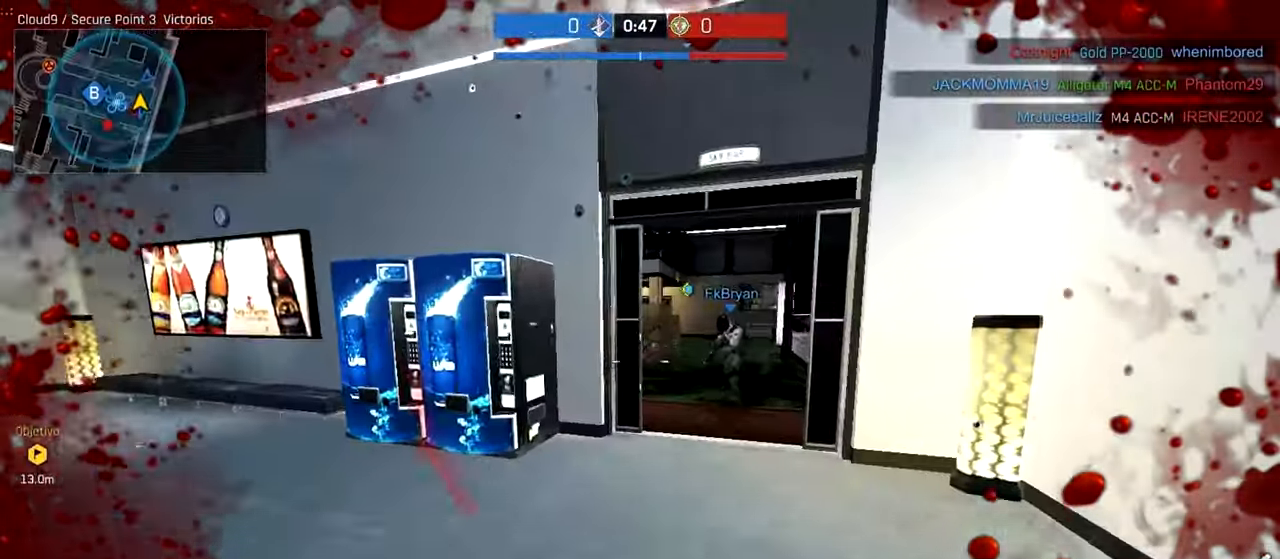
{"keys": ["d", "w"], "mouse": [], "events": [[100, "ctrl", "up"], [380, "d", "down"]]}
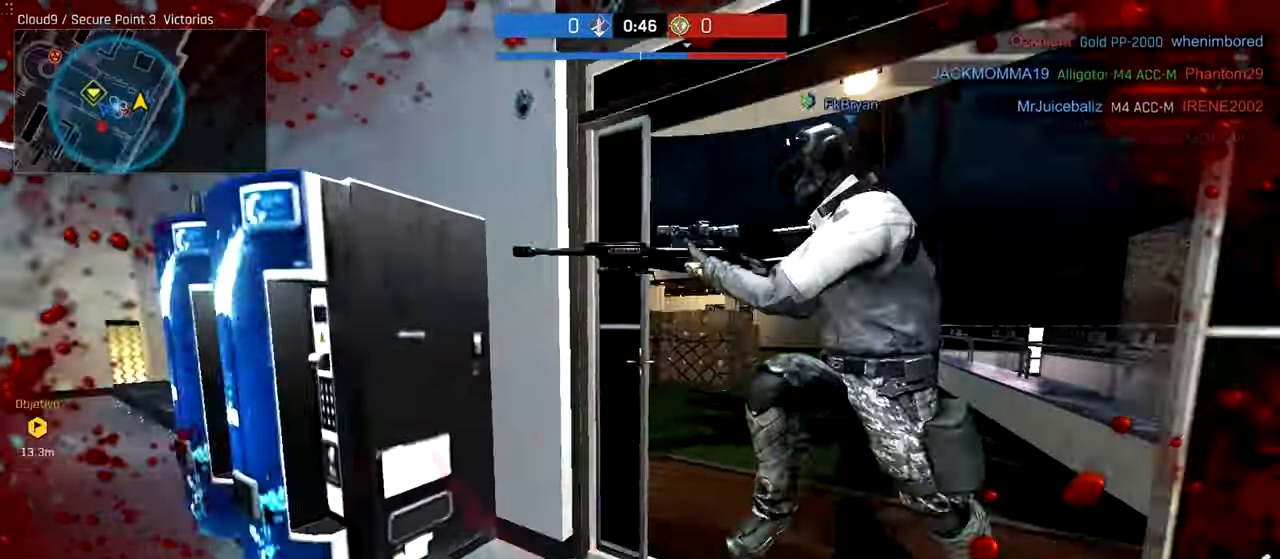
{"keys": ["w"], "mouse": [], "events": [[240, "d", "up"]]}
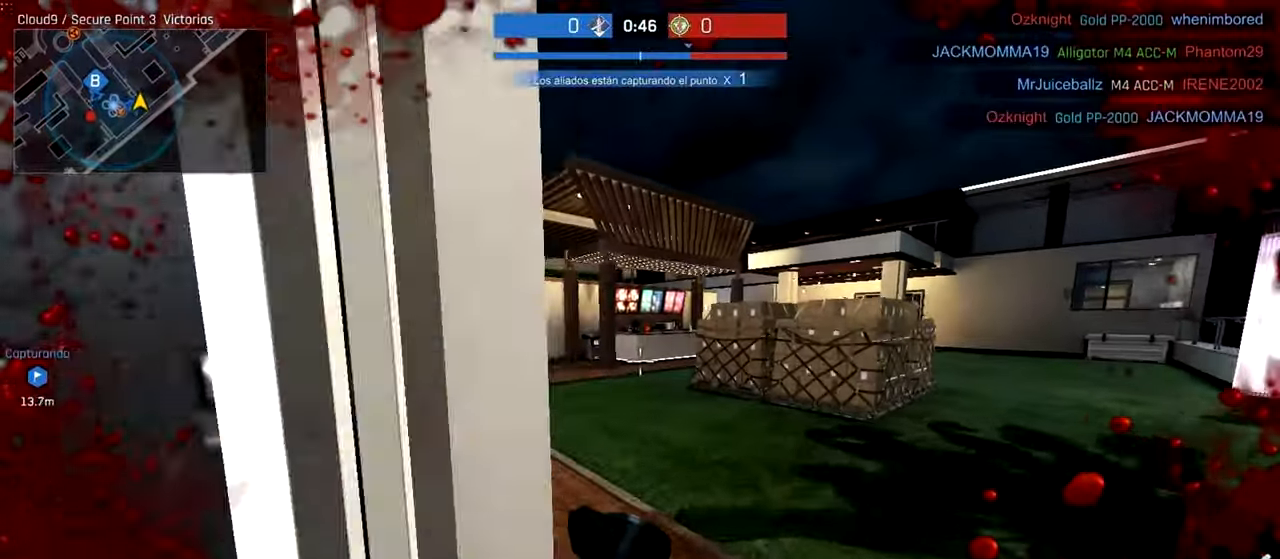
{"keys": ["w"], "mouse": [], "events": []}